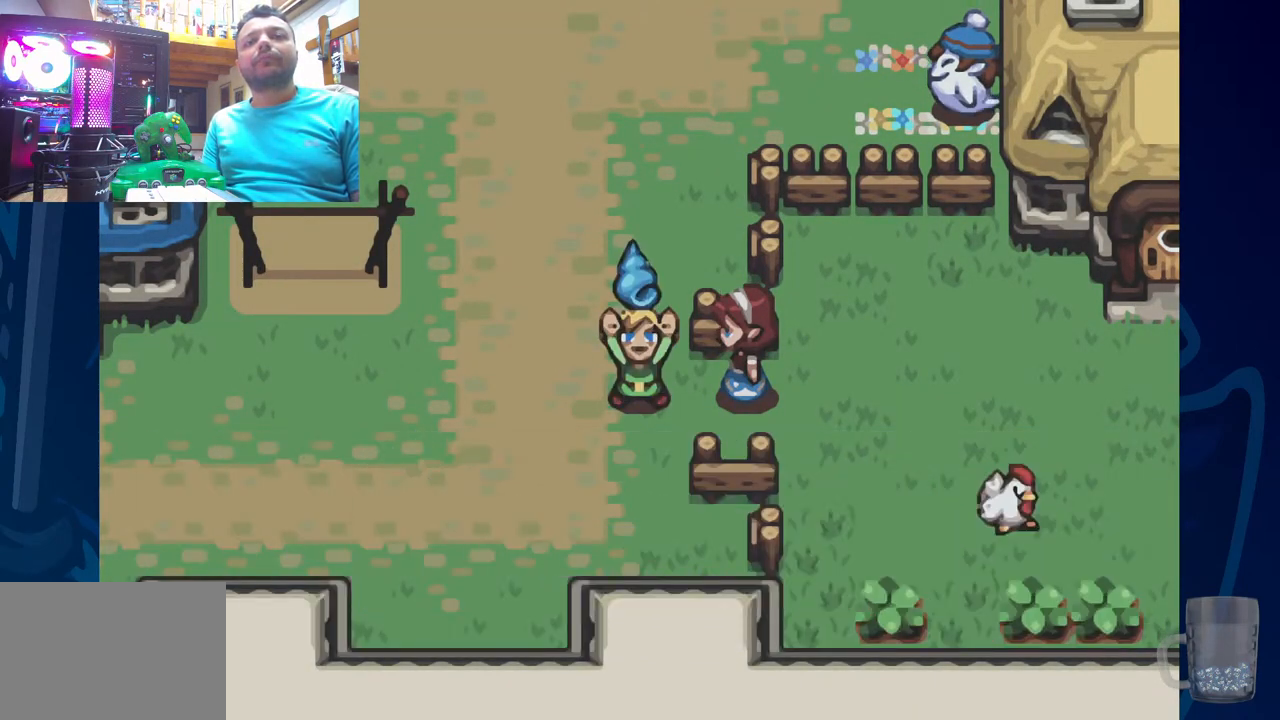
Gameplay with a controller (PlayStation layout); each line is a JSON object with the inputs held at the frame after it (dt_ms = milliseconds from this image to that frame). "events" lists button and stick changes between this image and that frame as [ms after this image, input, new state], when the widget could be followed in between.
{"dt_ms": 500, "buttons": ["CROSS"], "left_stick": "center", "right_stick": "center", "events": [[433, "CROSS", "down"]]}
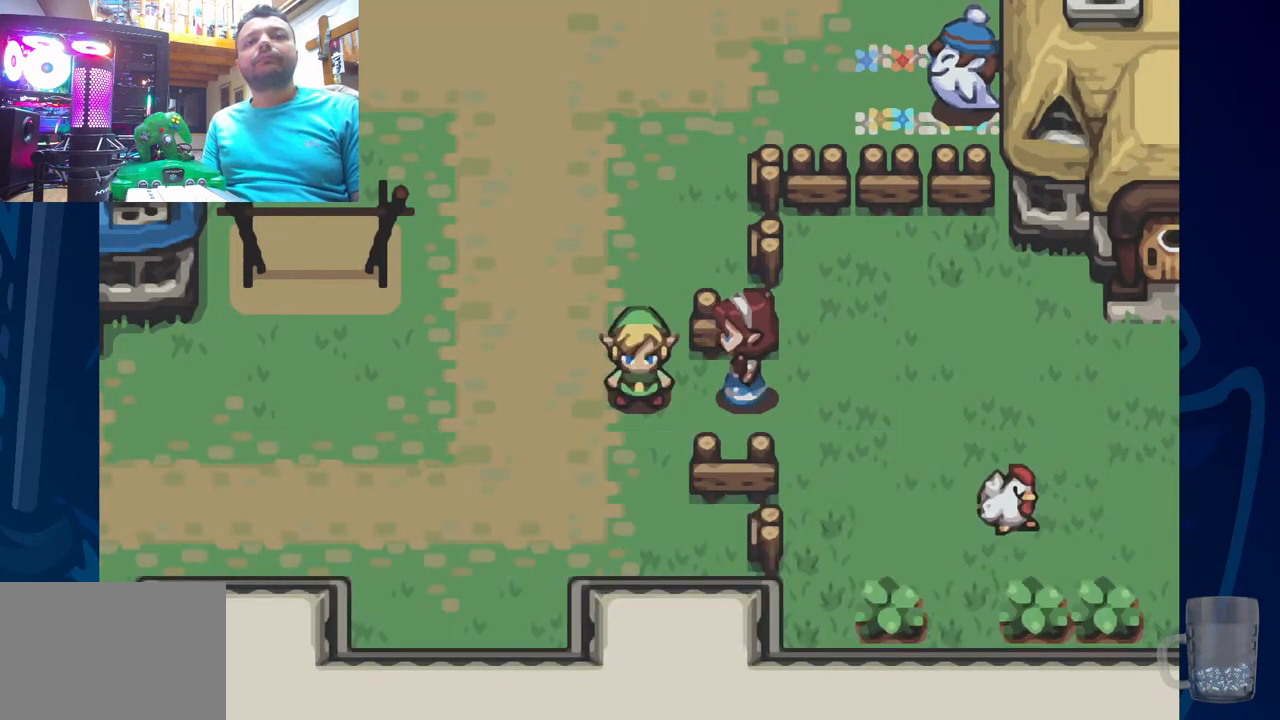
{"dt_ms": 500, "buttons": ["CROSS"], "left_stick": "center", "right_stick": "center", "events": [[150, "CROSS", "up"], [450, "CROSS", "down"]]}
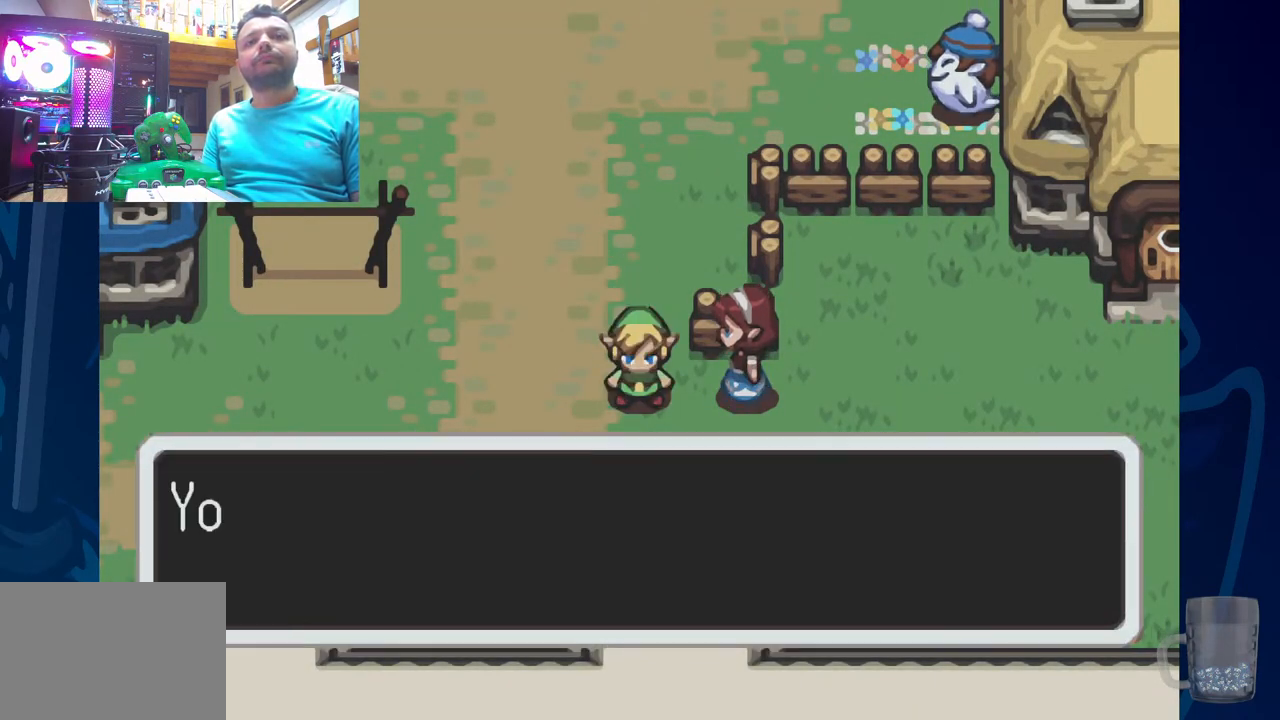
{"dt_ms": 500, "buttons": [], "left_stick": "center", "right_stick": "center", "events": [[117, "CROSS", "up"]]}
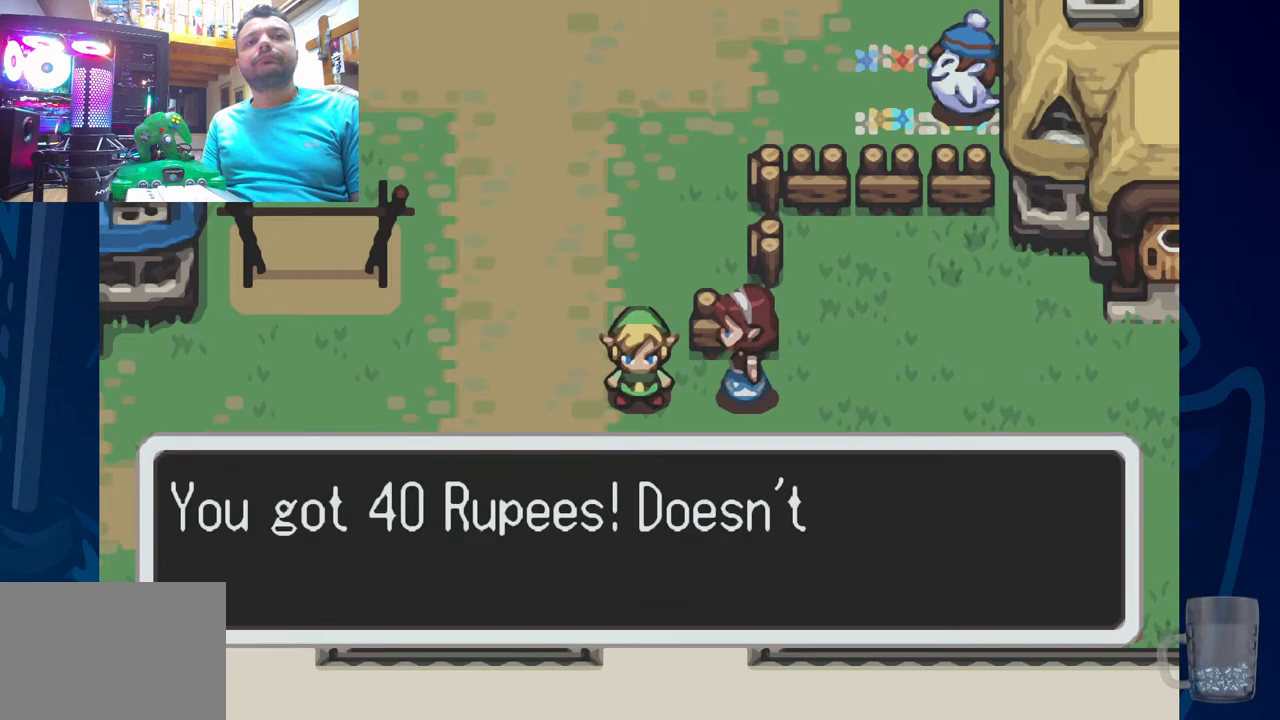
{"dt_ms": 500, "buttons": [], "left_stick": "center", "right_stick": "center", "events": []}
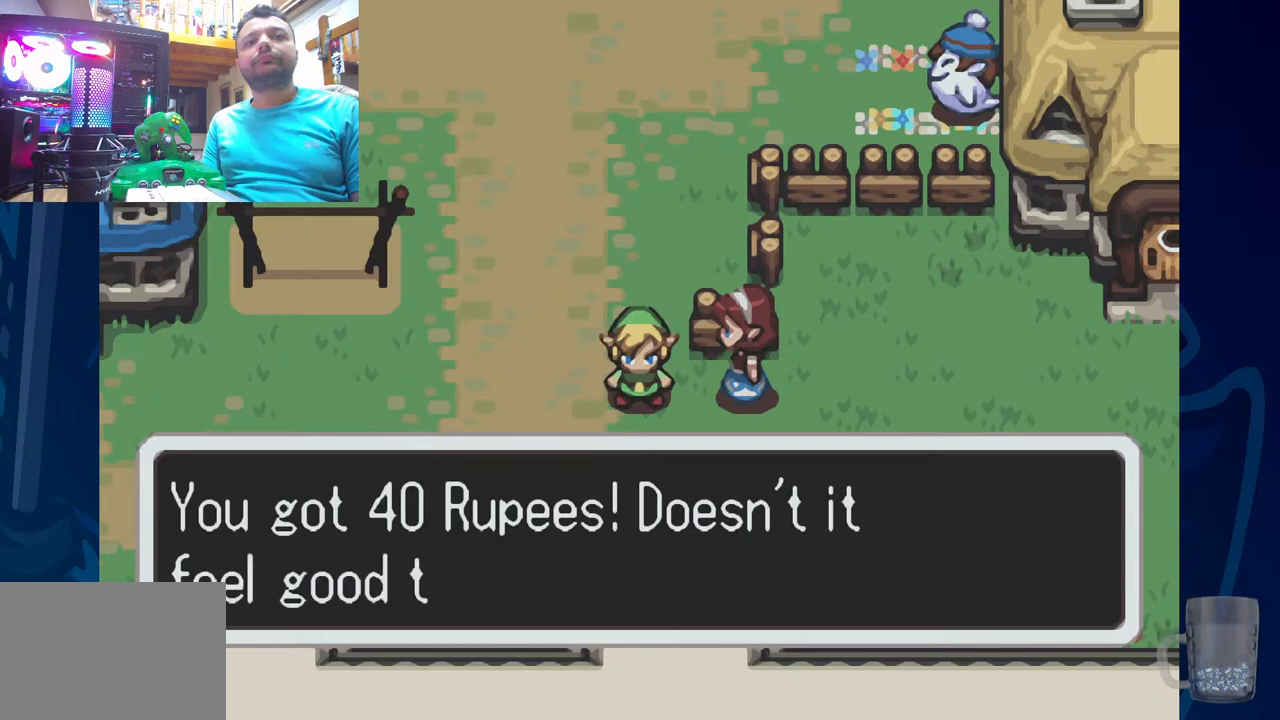
{"dt_ms": 500, "buttons": [], "left_stick": "center", "right_stick": "center", "events": [[100, "CROSS", "down"], [267, "CROSS", "up"]]}
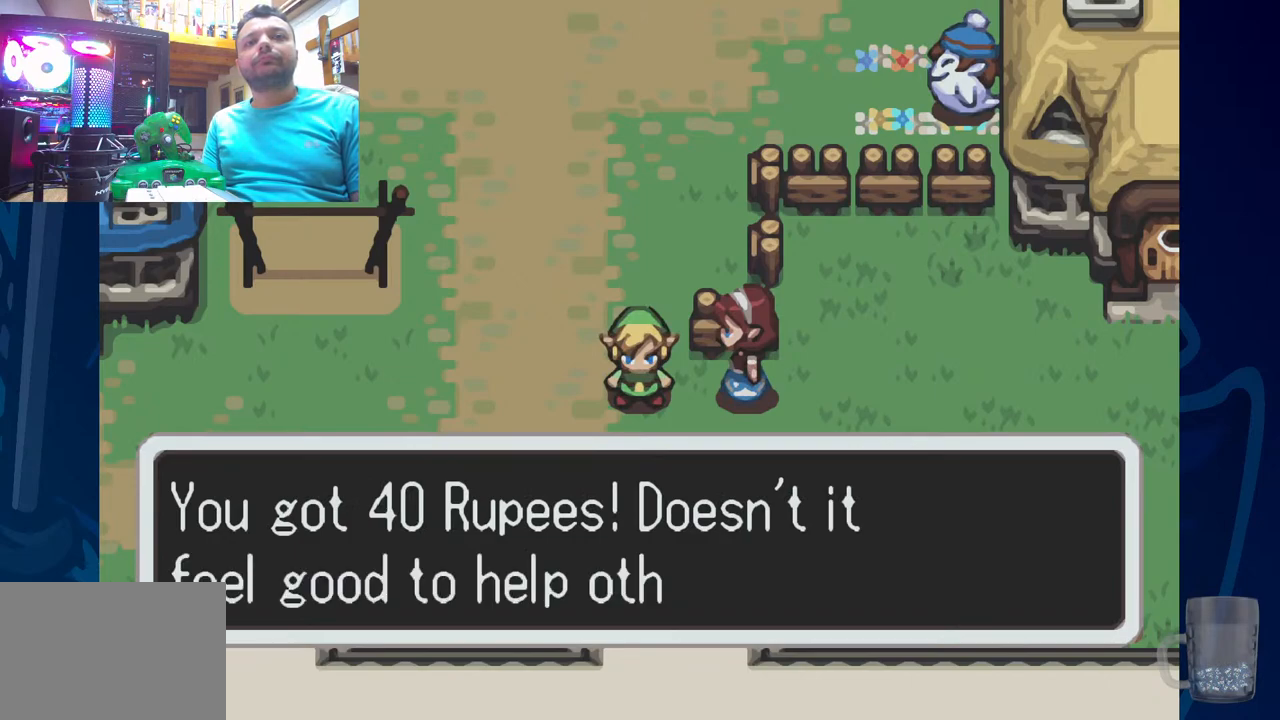
{"dt_ms": 500, "buttons": [], "left_stick": "center", "right_stick": "center", "events": []}
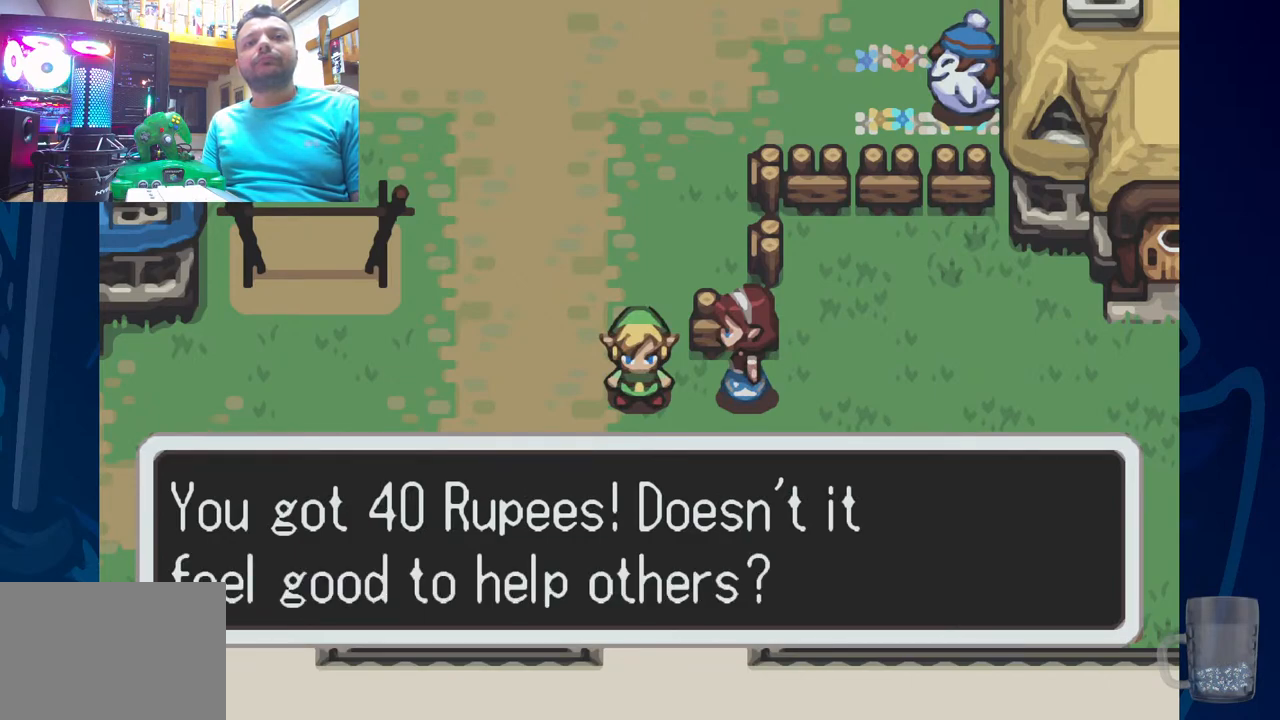
{"dt_ms": 500, "buttons": ["DPAD_LEFT"], "left_stick": "center", "right_stick": "center", "events": [[500, "DPAD_LEFT", "down"]]}
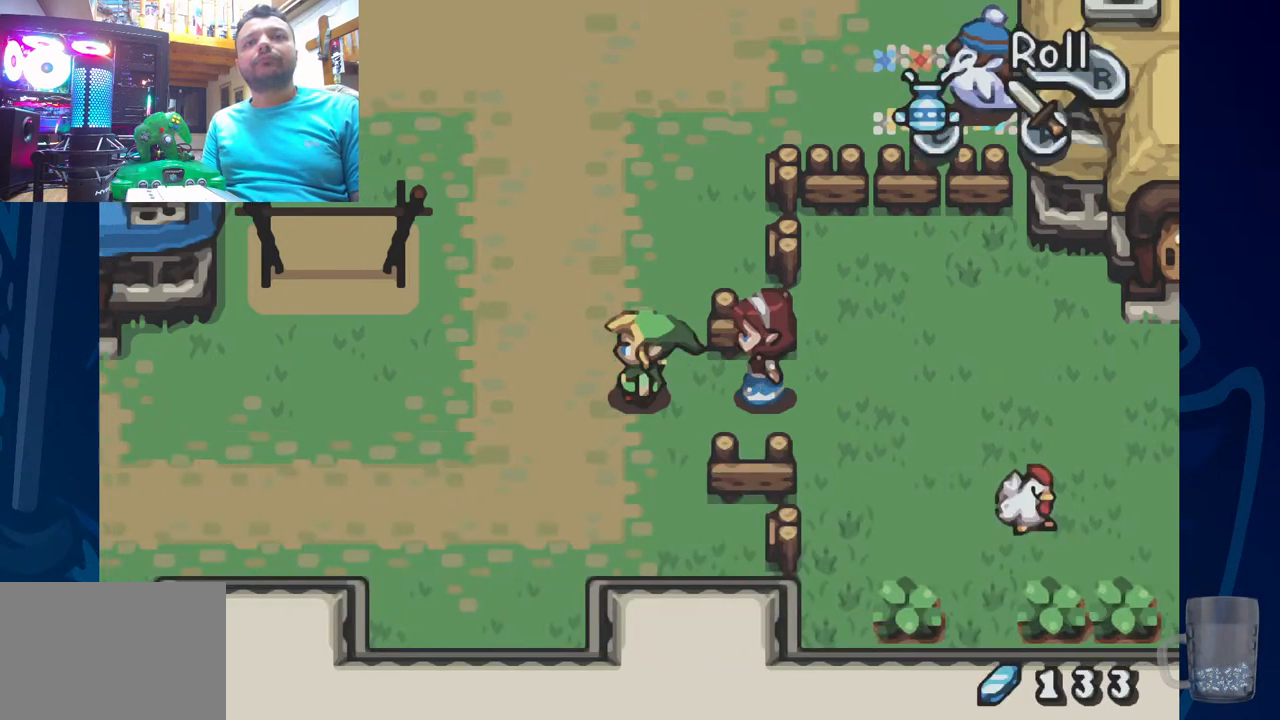
{"dt_ms": 500, "buttons": [], "left_stick": "center", "right_stick": "center", "events": [[283, "DPAD_LEFT", "up"]]}
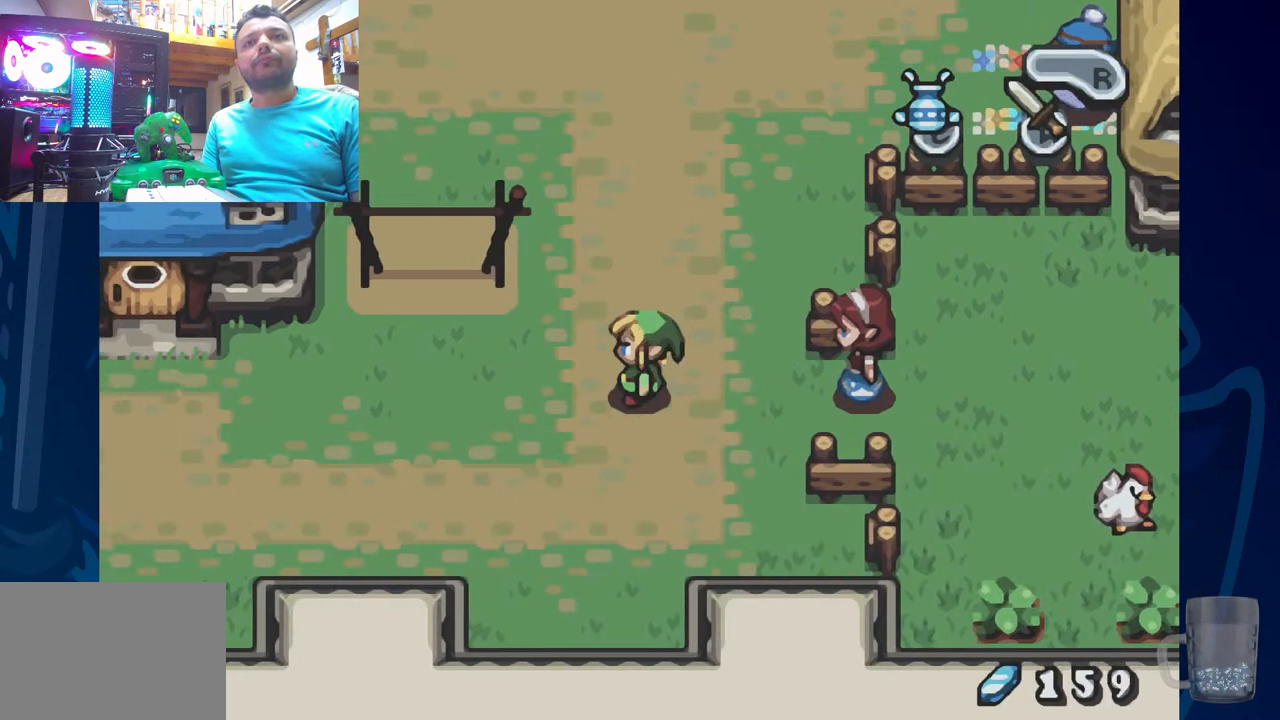
{"dt_ms": 500, "buttons": [], "left_stick": "center", "right_stick": "center", "events": [[167, "DPAD_LEFT", "down"], [450, "DPAD_LEFT", "up"]]}
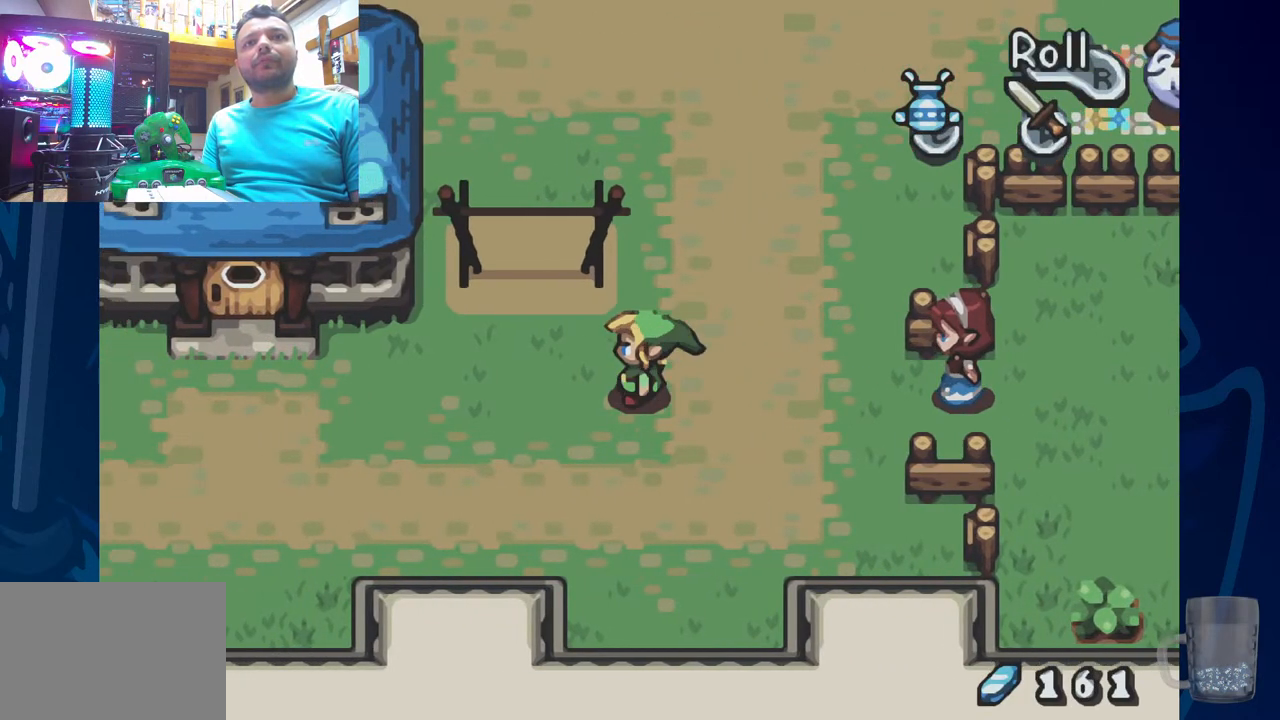
{"dt_ms": 500, "buttons": ["DPAD_RIGHT"], "left_stick": "center", "right_stick": "center", "events": [[83, "DPAD_RIGHT", "down"]]}
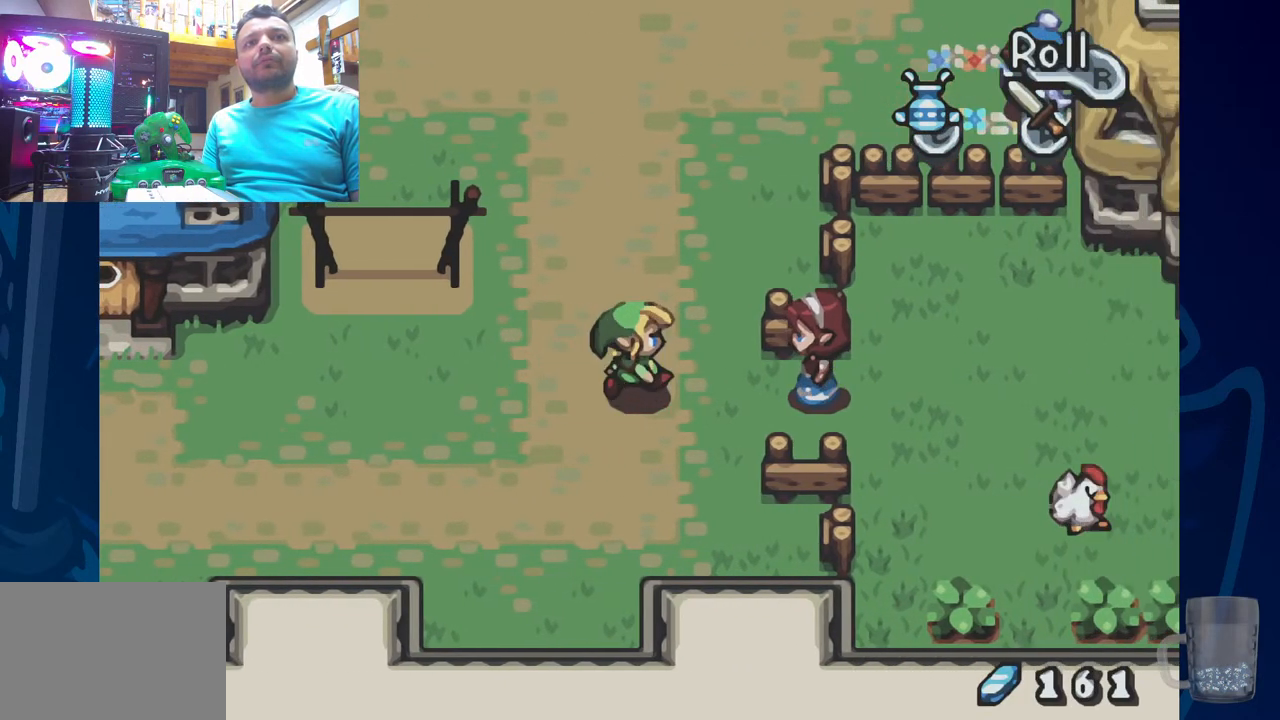
{"dt_ms": 500, "buttons": ["DPAD_RIGHT"], "left_stick": "center", "right_stick": "center", "events": [[200, "DPAD_RIGHT", "up"], [500, "DPAD_RIGHT", "down"]]}
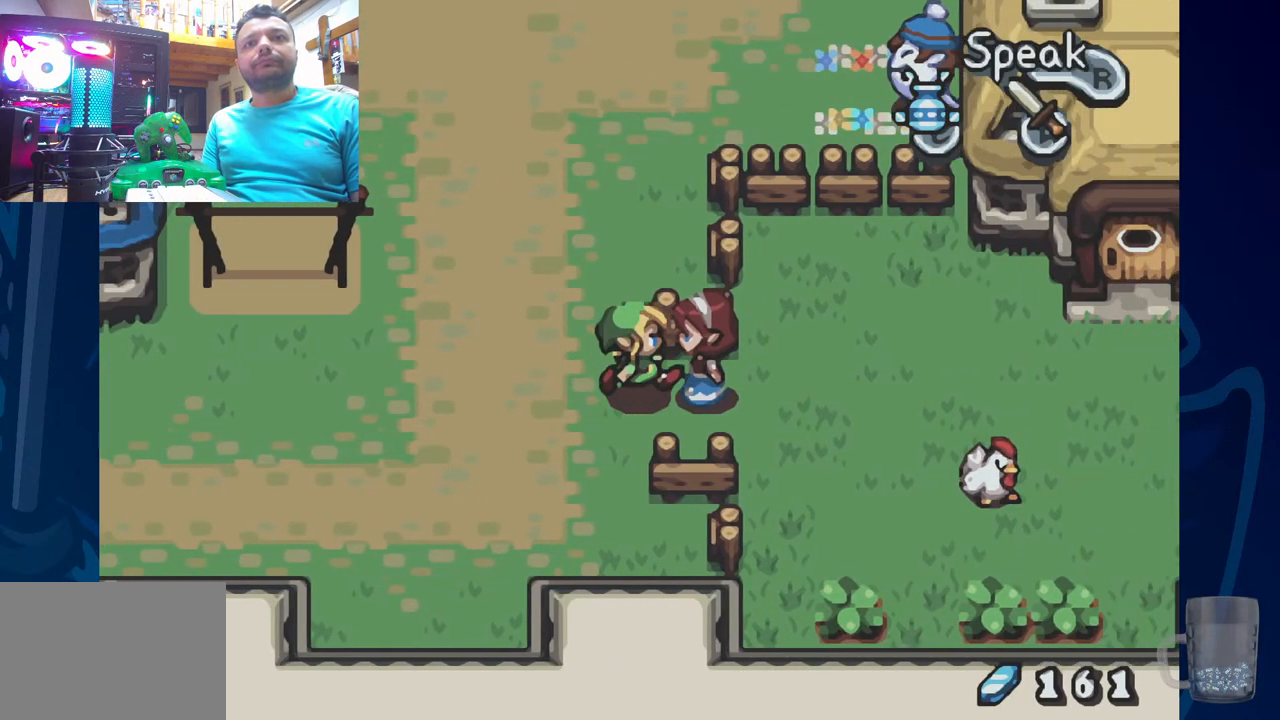
{"dt_ms": 500, "buttons": [], "left_stick": "center", "right_stick": "center", "events": [[83, "CROSS", "down"], [167, "DPAD_RIGHT", "up"], [250, "CROSS", "up"]]}
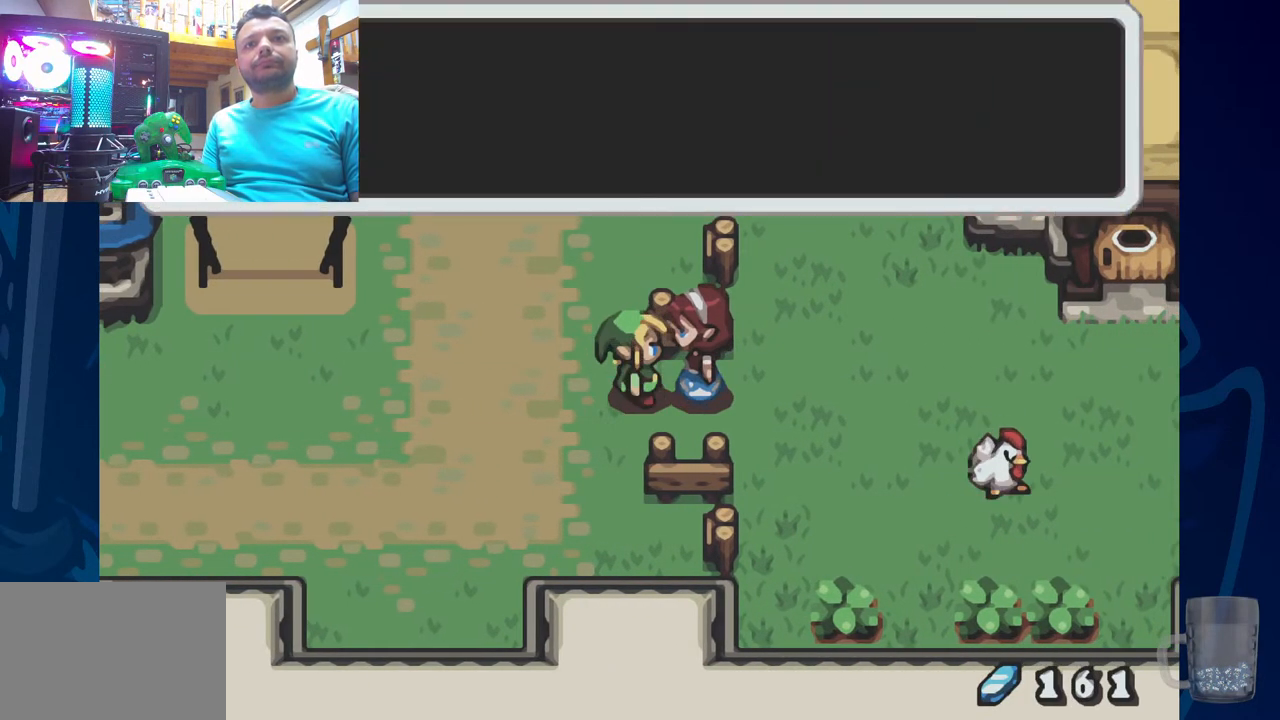
{"dt_ms": 500, "buttons": [], "left_stick": "center", "right_stick": "center", "events": []}
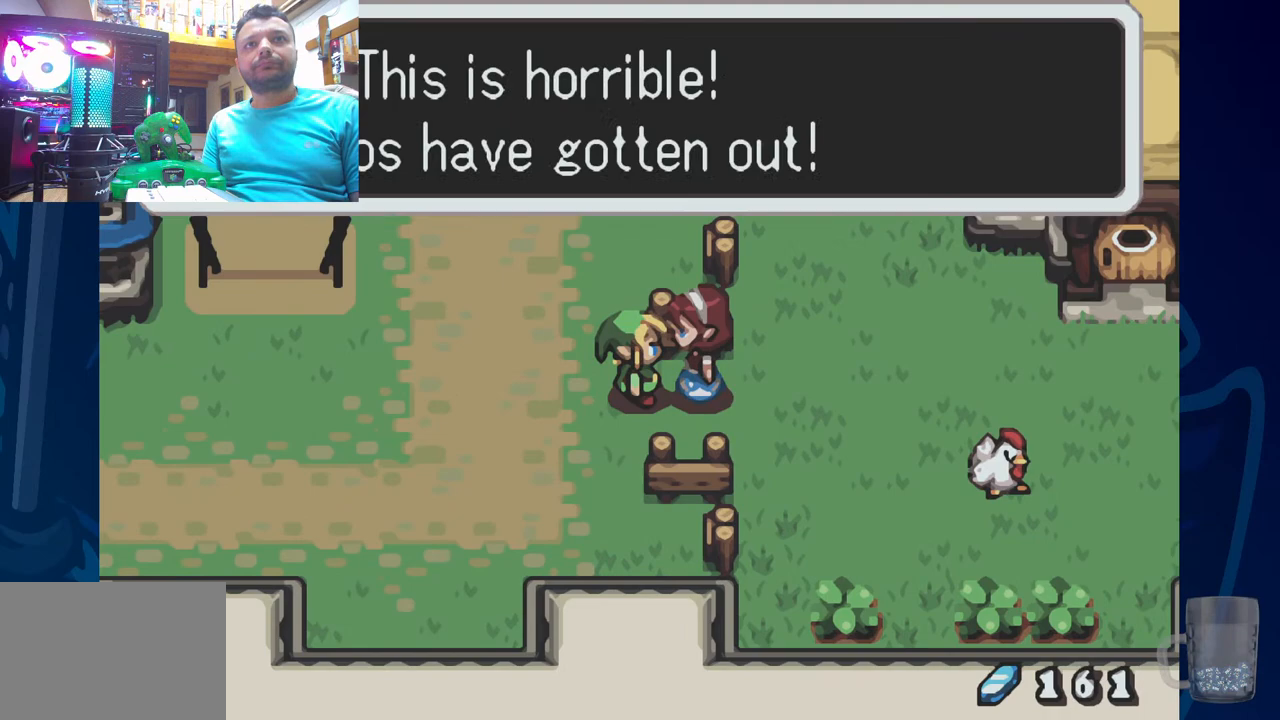
{"dt_ms": 500, "buttons": [], "left_stick": "center", "right_stick": "center", "events": []}
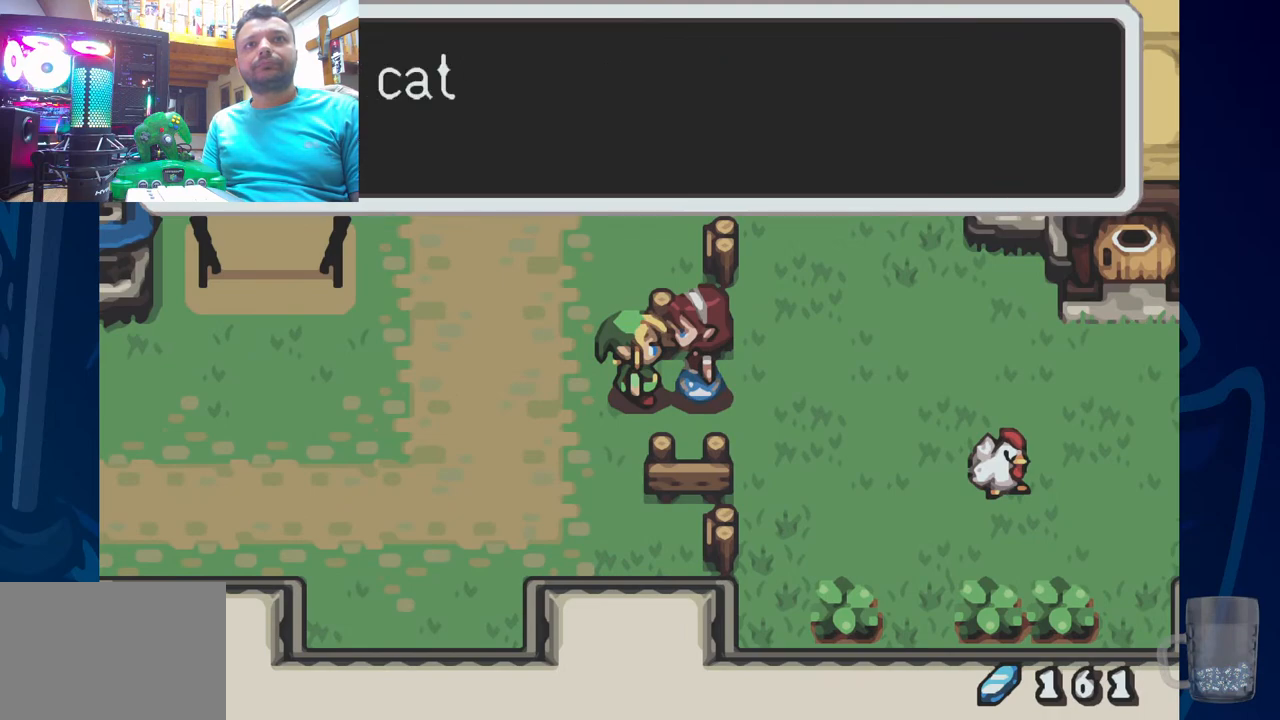
{"dt_ms": 500, "buttons": [], "left_stick": "center", "right_stick": "center", "events": []}
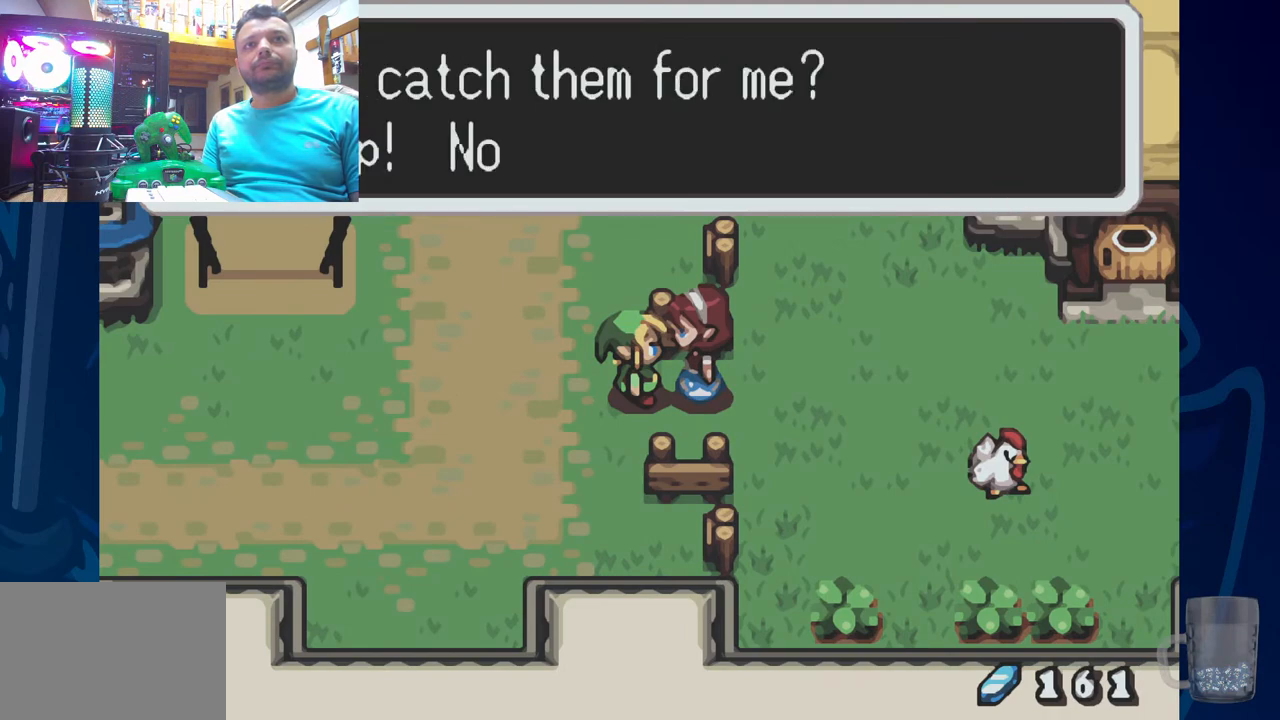
{"dt_ms": 500, "buttons": ["CROSS"], "left_stick": "center", "right_stick": "center", "events": [[333, "CROSS", "down"]]}
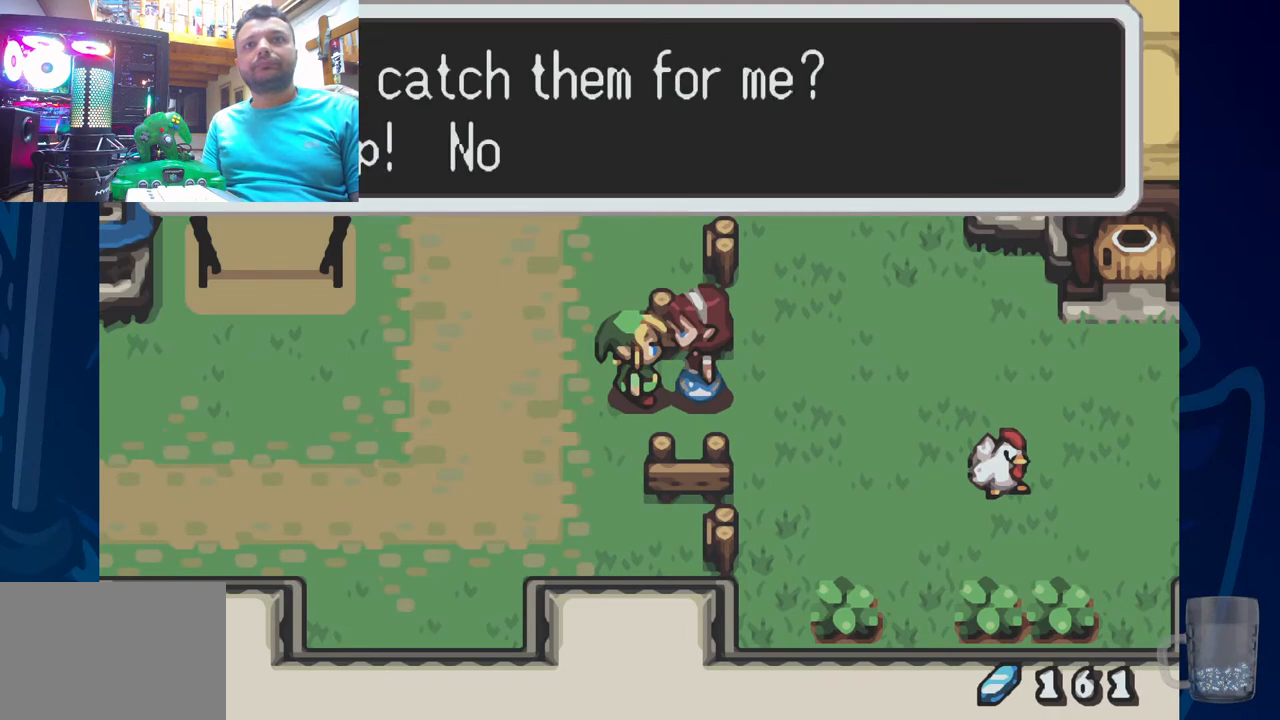
{"dt_ms": 500, "buttons": [], "left_stick": "center", "right_stick": "center", "events": [[50, "CROSS", "up"]]}
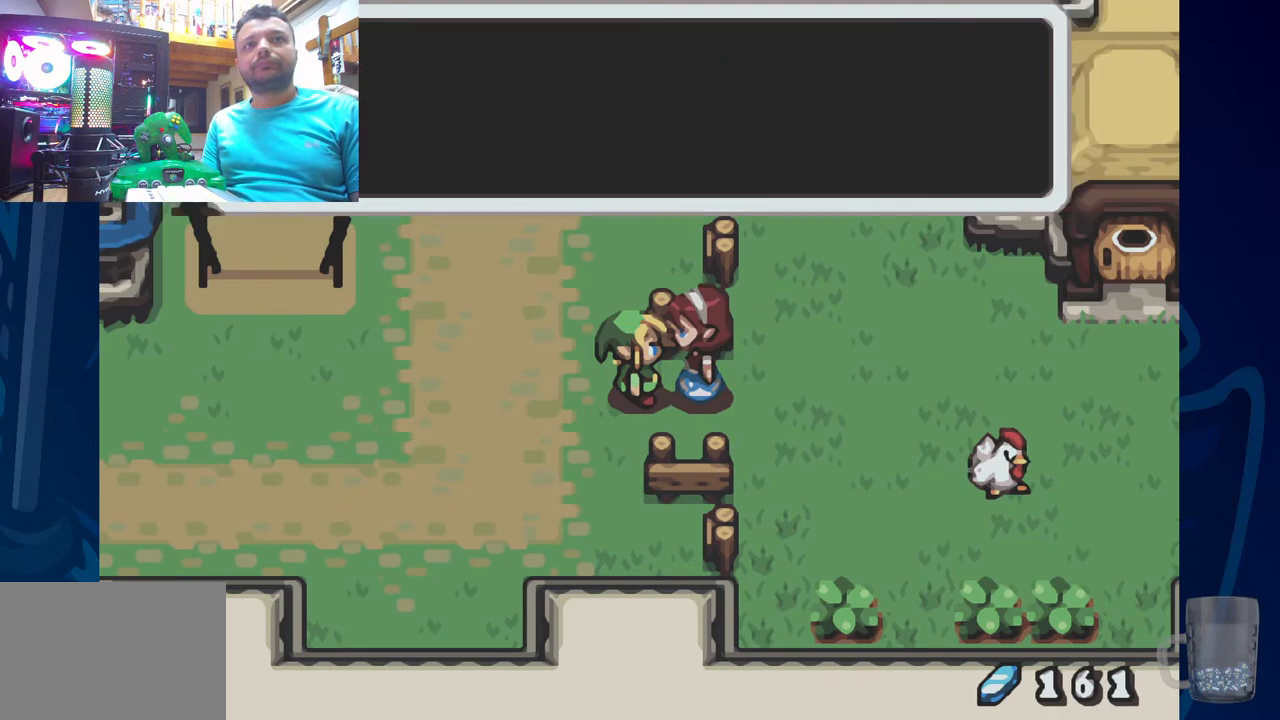
{"dt_ms": 500, "buttons": [], "left_stick": "center", "right_stick": "center", "events": []}
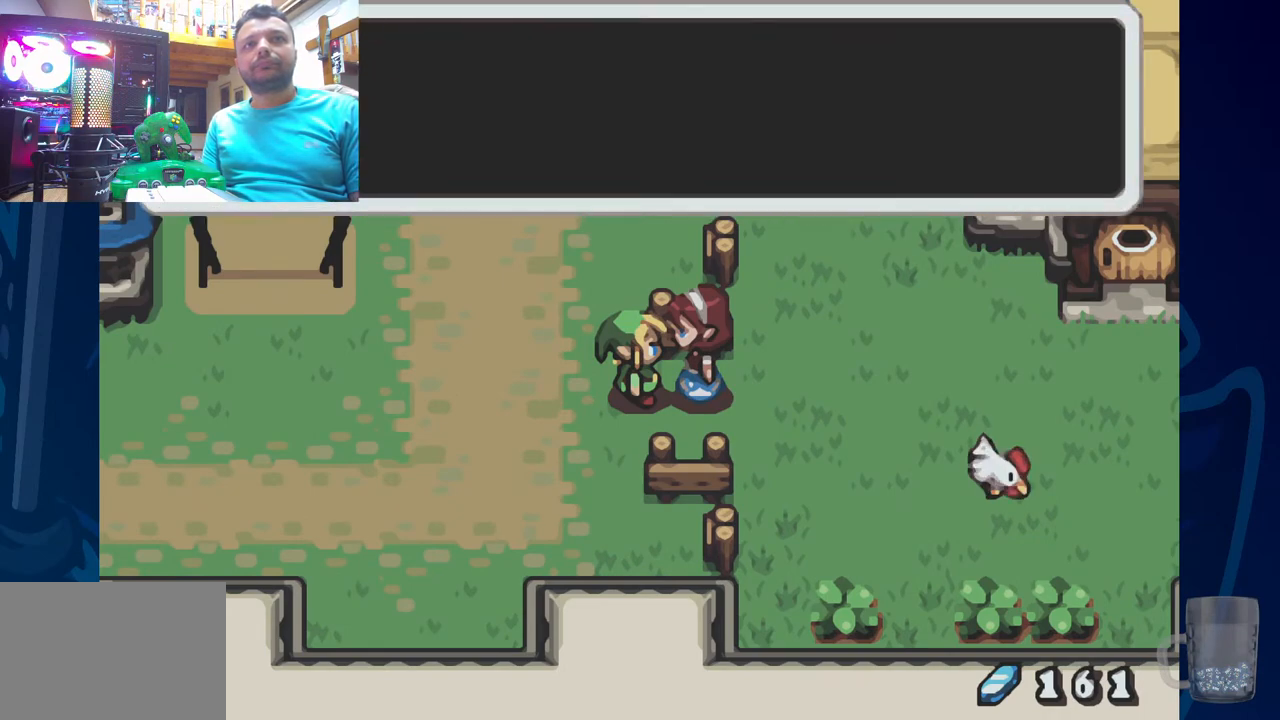
{"dt_ms": 500, "buttons": [], "left_stick": "center", "right_stick": "center", "events": []}
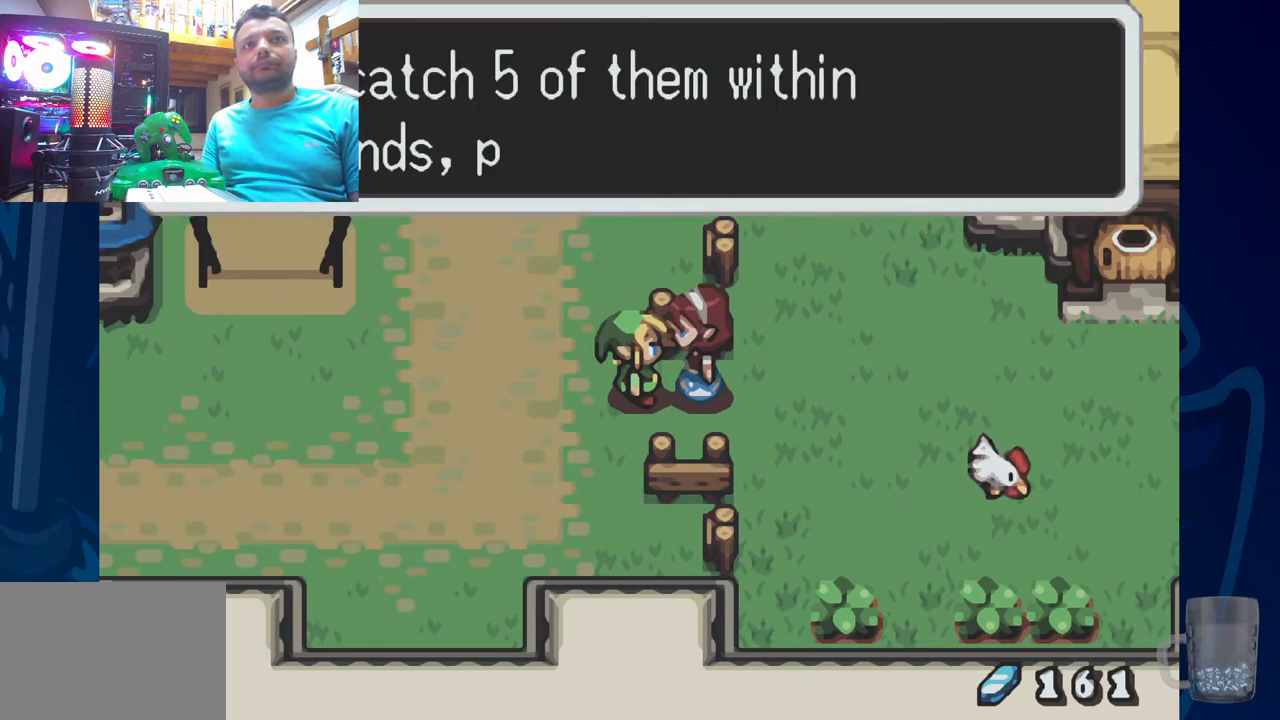
{"dt_ms": 500, "buttons": [], "left_stick": "center", "right_stick": "center", "events": []}
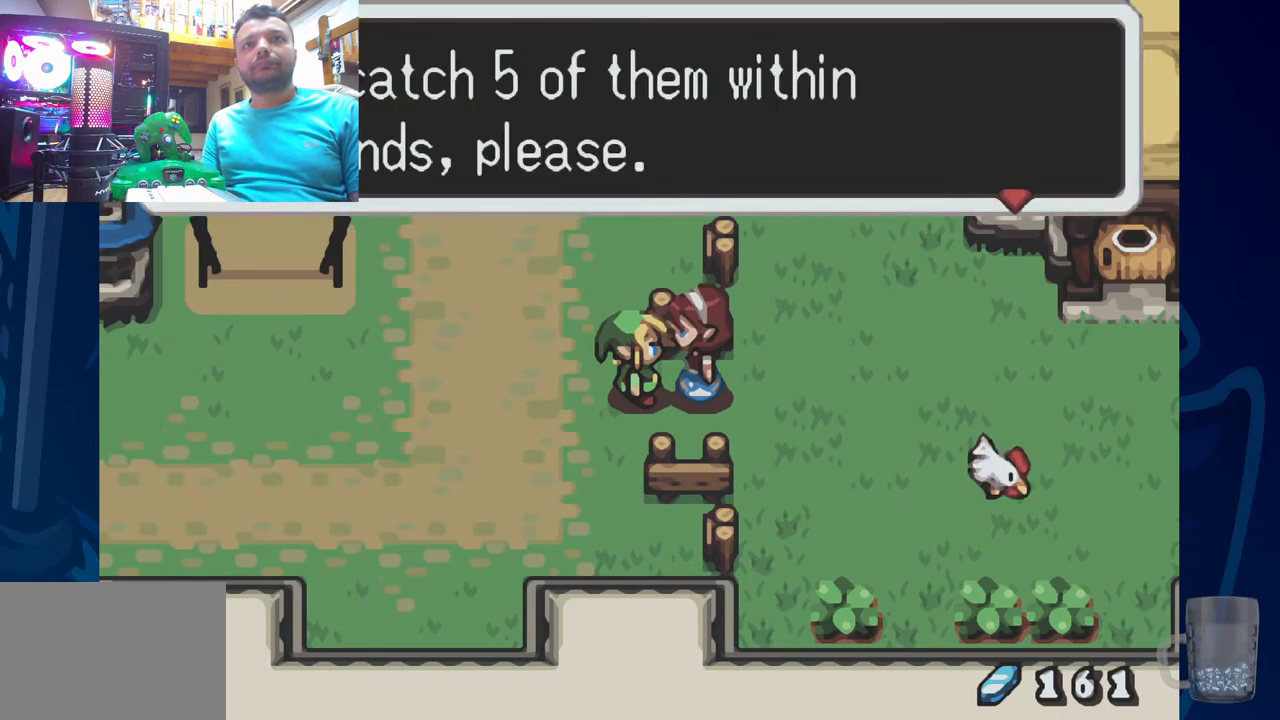
{"dt_ms": 500, "buttons": [], "left_stick": "center", "right_stick": "center", "events": []}
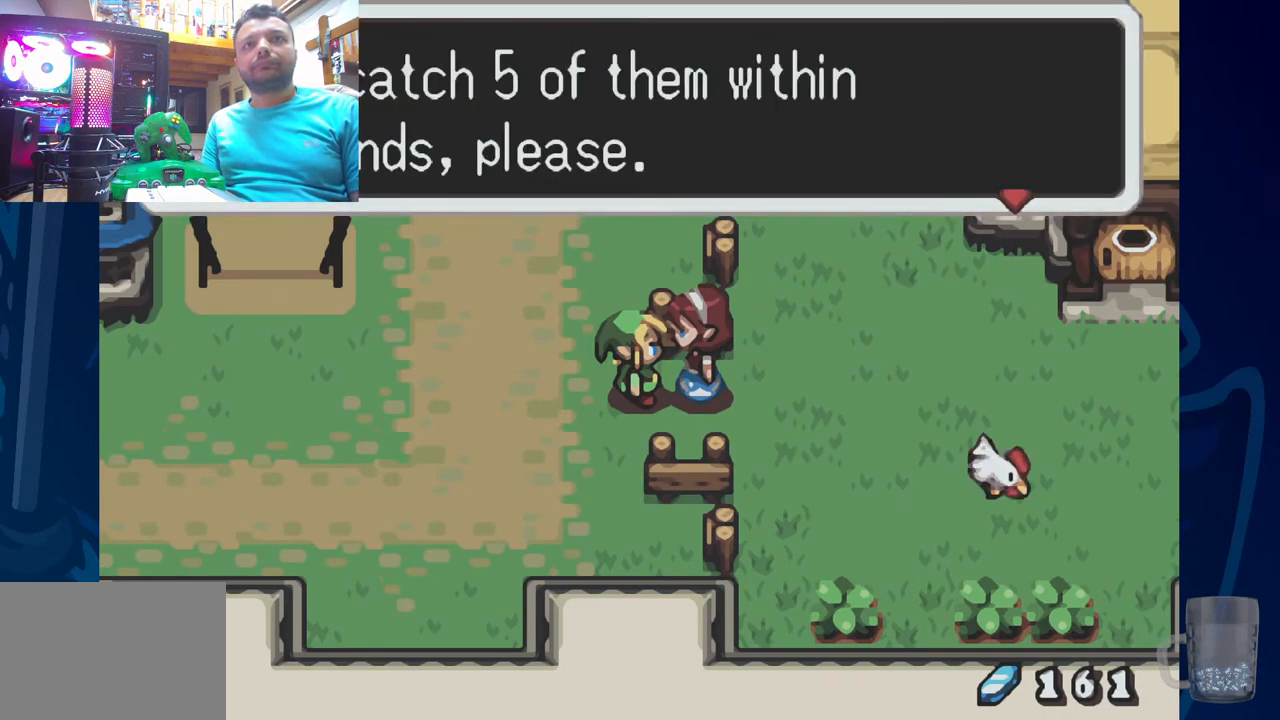
{"dt_ms": 500, "buttons": [], "left_stick": "center", "right_stick": "center", "events": []}
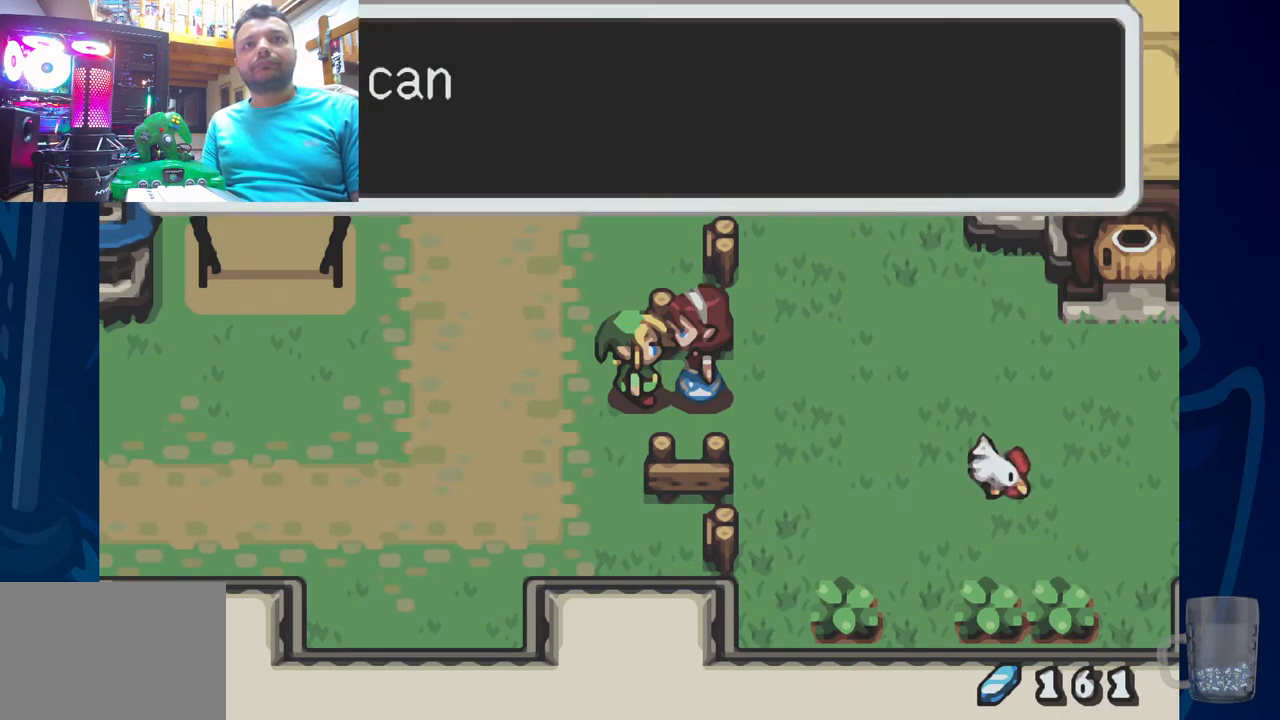
{"dt_ms": 500, "buttons": [], "left_stick": "center", "right_stick": "center", "events": []}
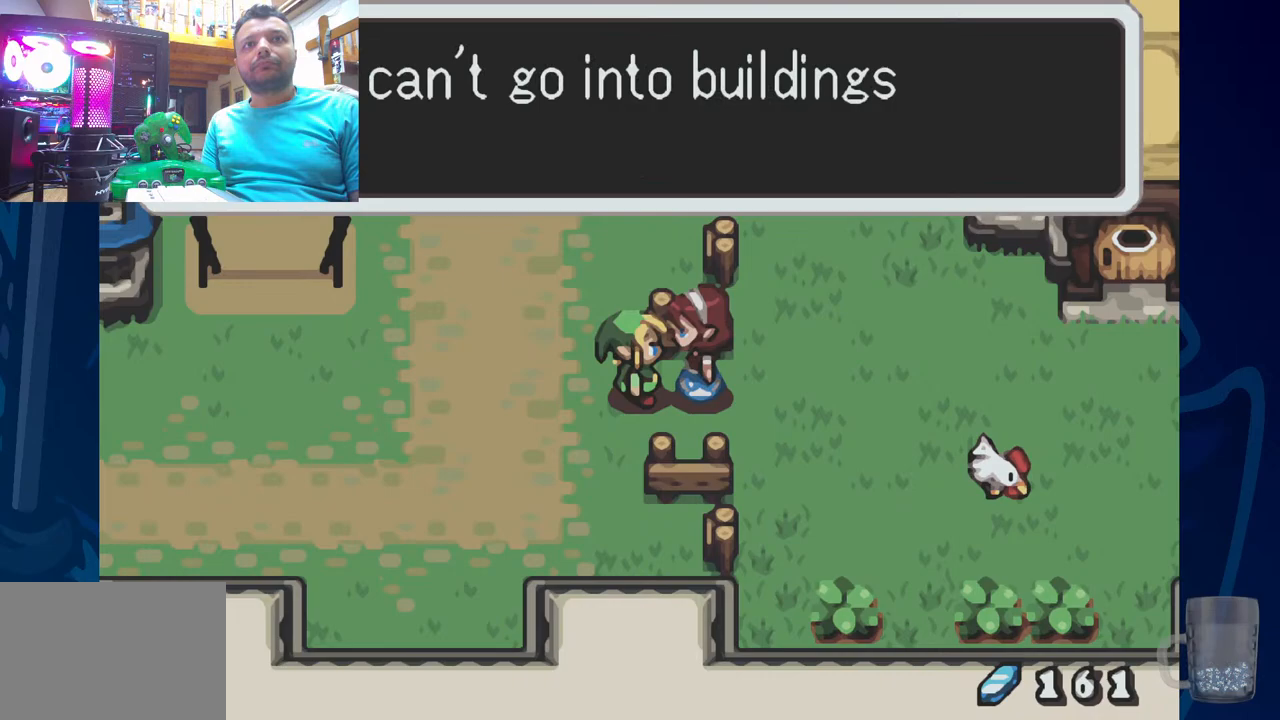
{"dt_ms": 500, "buttons": [], "left_stick": "center", "right_stick": "center", "events": []}
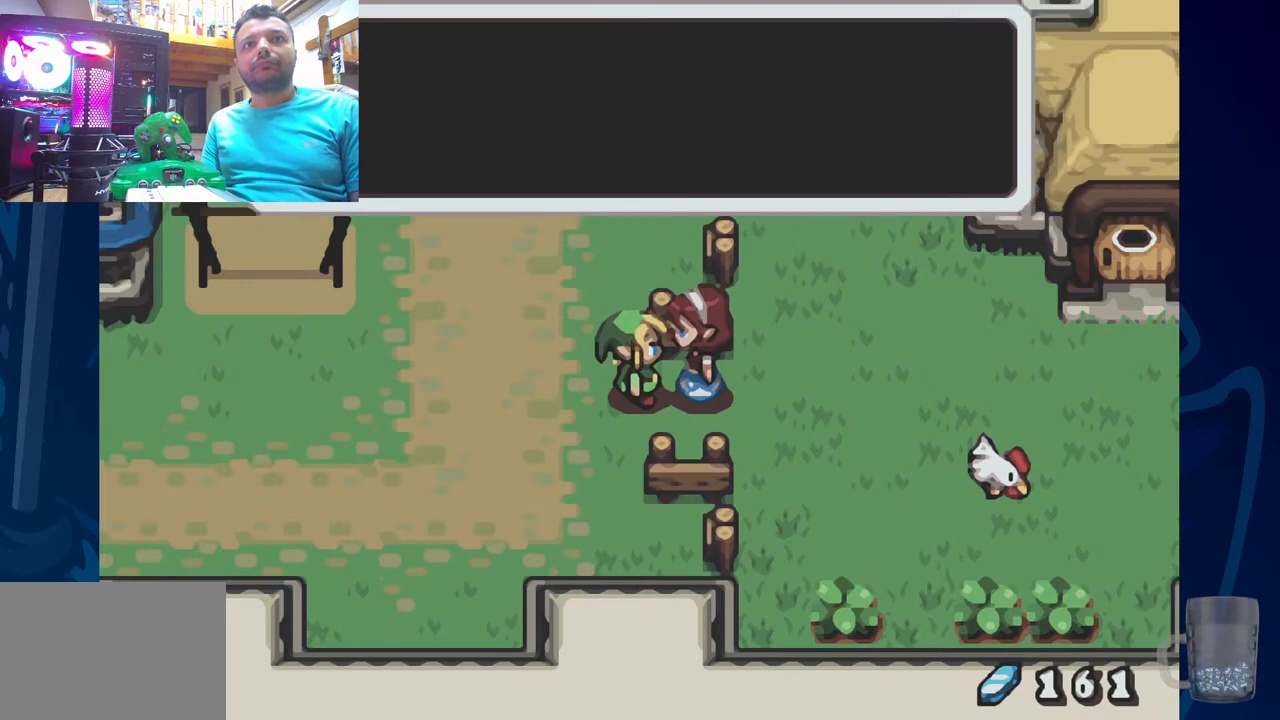
{"dt_ms": 500, "buttons": ["DPAD_LEFT"], "left_stick": "center", "right_stick": "center", "events": [[350, "R2", "down"], [483, "R2", "up"], [500, "DPAD_LEFT", "down"]]}
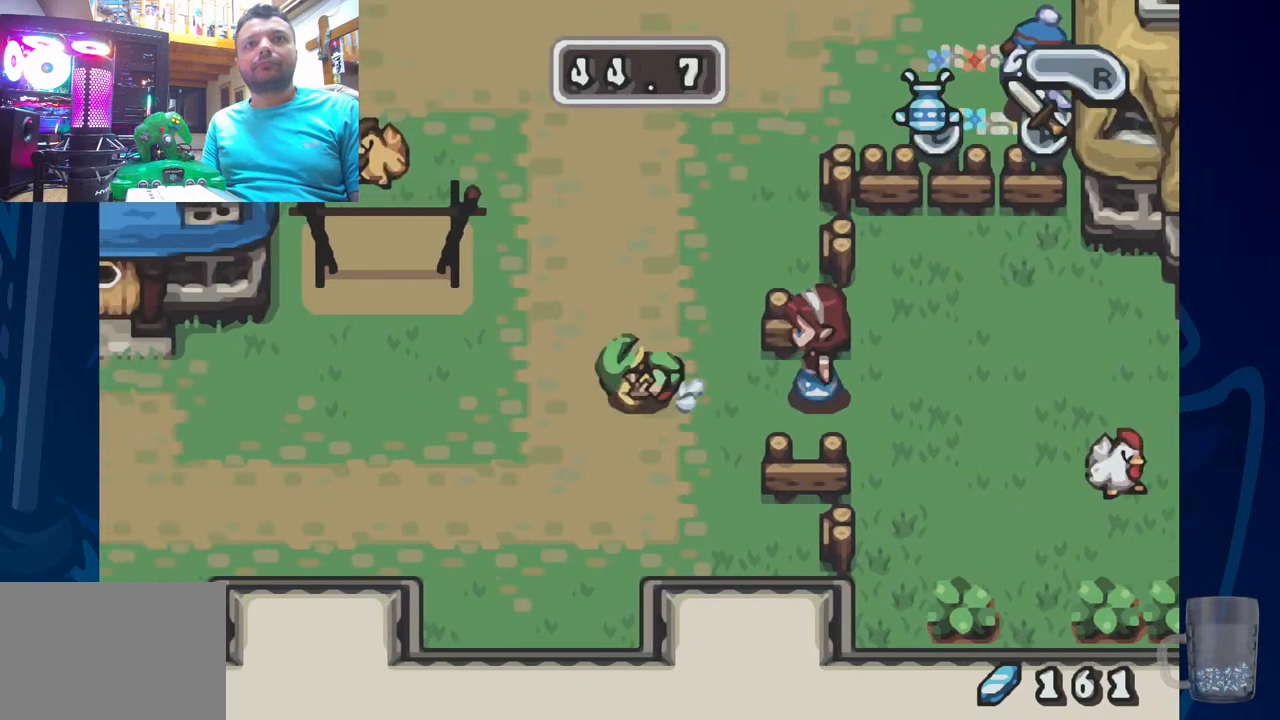
{"dt_ms": 500, "buttons": ["R2", "DPAD_LEFT"], "left_stick": "center", "right_stick": "center", "events": [[33, "R2", "down"], [167, "R2", "up"], [233, "R2", "down"], [383, "R2", "up"], [467, "R2", "down"]]}
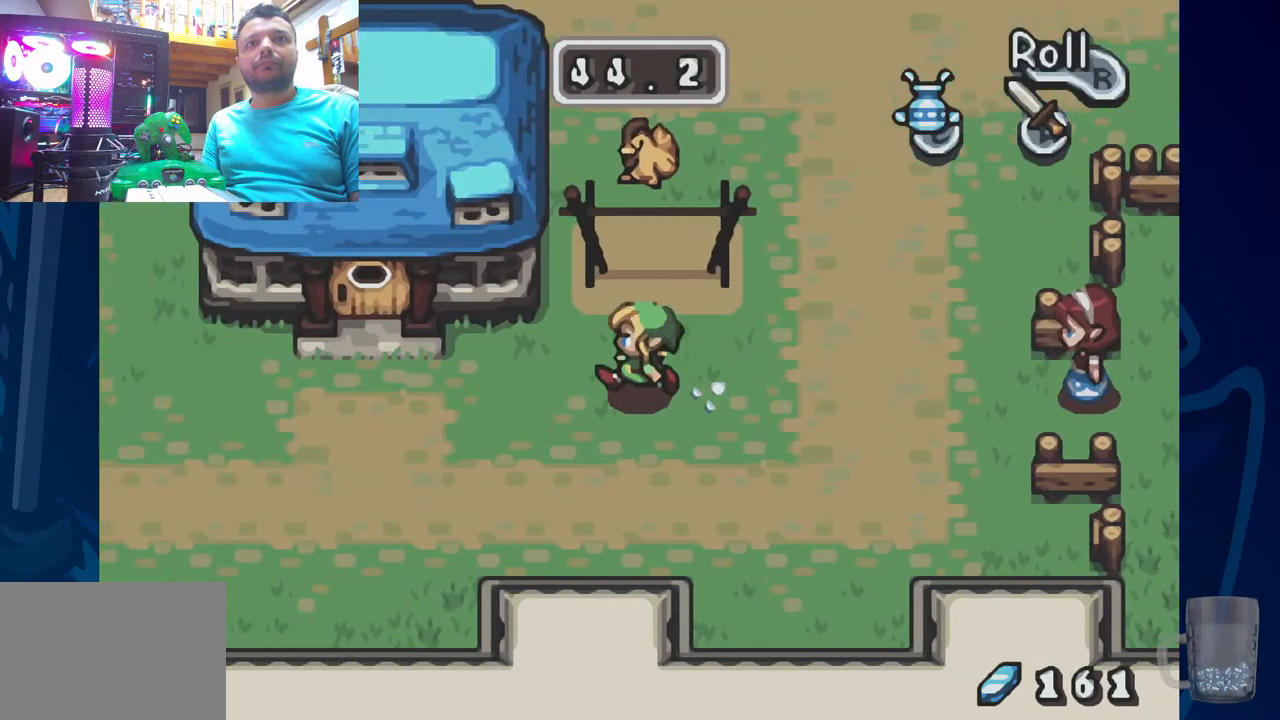
{"dt_ms": 500, "buttons": [], "left_stick": "center", "right_stick": "center", "events": [[100, "R2", "up"], [167, "R2", "down"], [400, "R2", "up"], [500, "DPAD_LEFT", "up"]]}
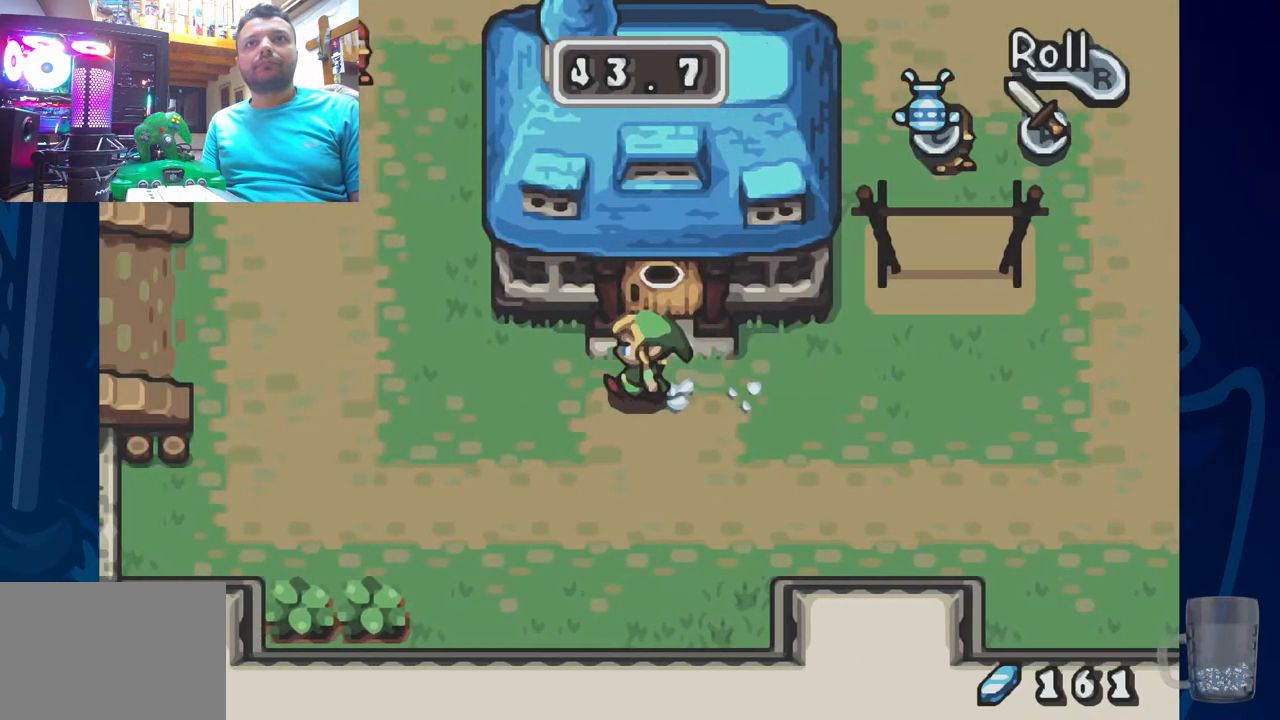
{"dt_ms": 1000, "buttons": ["DPAD_UP"], "left_stick": "center", "right_stick": "center"}
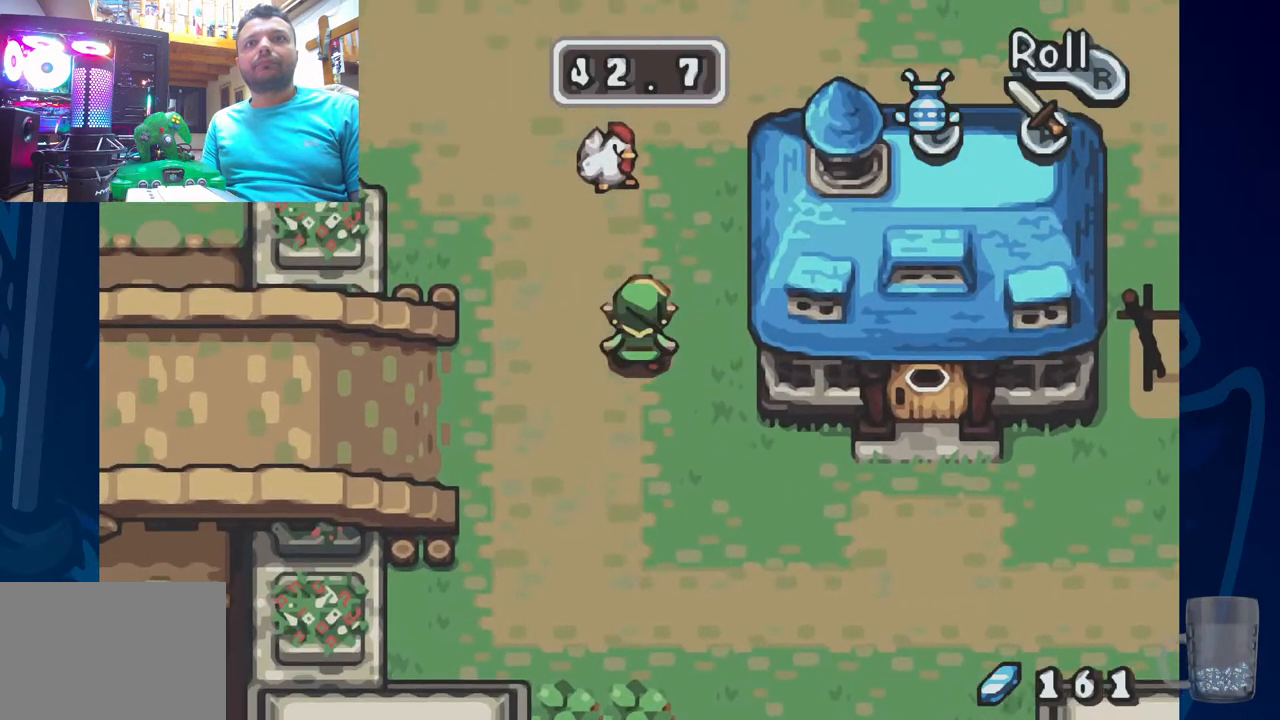
{"dt_ms": 500, "buttons": [], "left_stick": "center", "right_stick": "center", "events": [[317, "R2", "down"], [383, "DPAD_UP", "up"], [467, "R2", "up"]]}